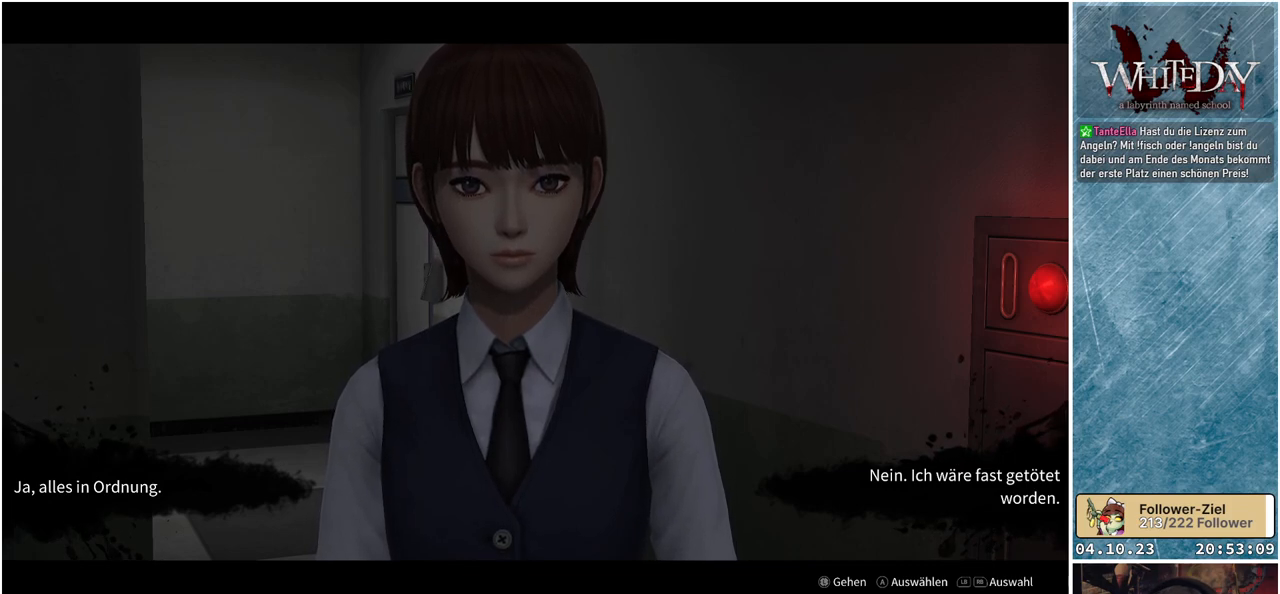
Gameplay with a controller (Xbox layout); each line is a JSON object with the inputs held at the frame after it. "events" lists button and stick changes between this image and that frame as [ms after this image, input, new state], when the widget could be followed in between. Not read: L3 R3.
{"buttons": [], "left_stick": "up-left", "right_stick": "center", "events": [[433, "left_stick", "up-left"]]}
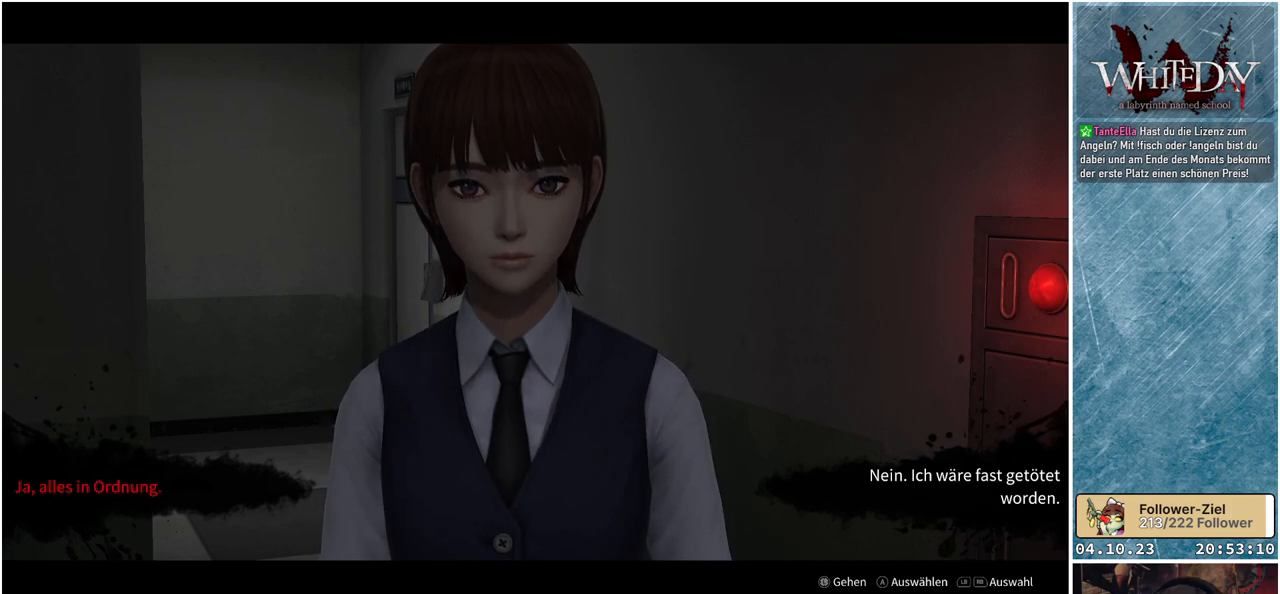
{"buttons": [], "left_stick": "center", "right_stick": "center", "events": [[100, "left_stick", "center"]]}
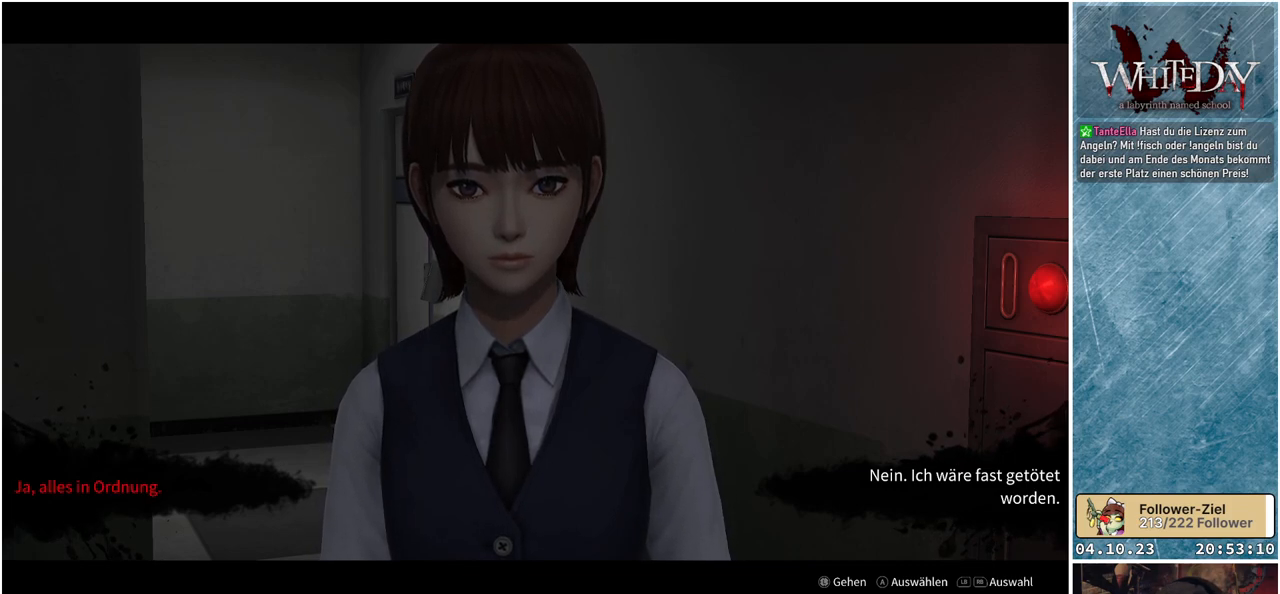
{"buttons": [], "left_stick": "center", "right_stick": "center", "events": []}
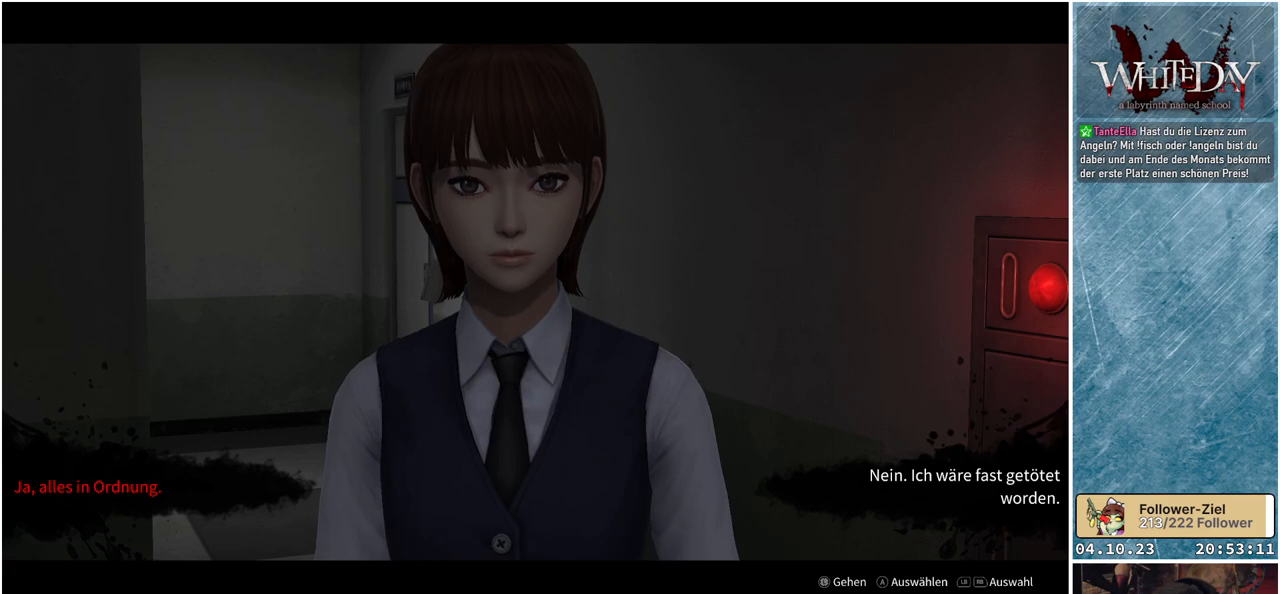
{"buttons": [], "left_stick": "center", "right_stick": "center", "events": [[167, "A", "down"], [233, "A", "up"]]}